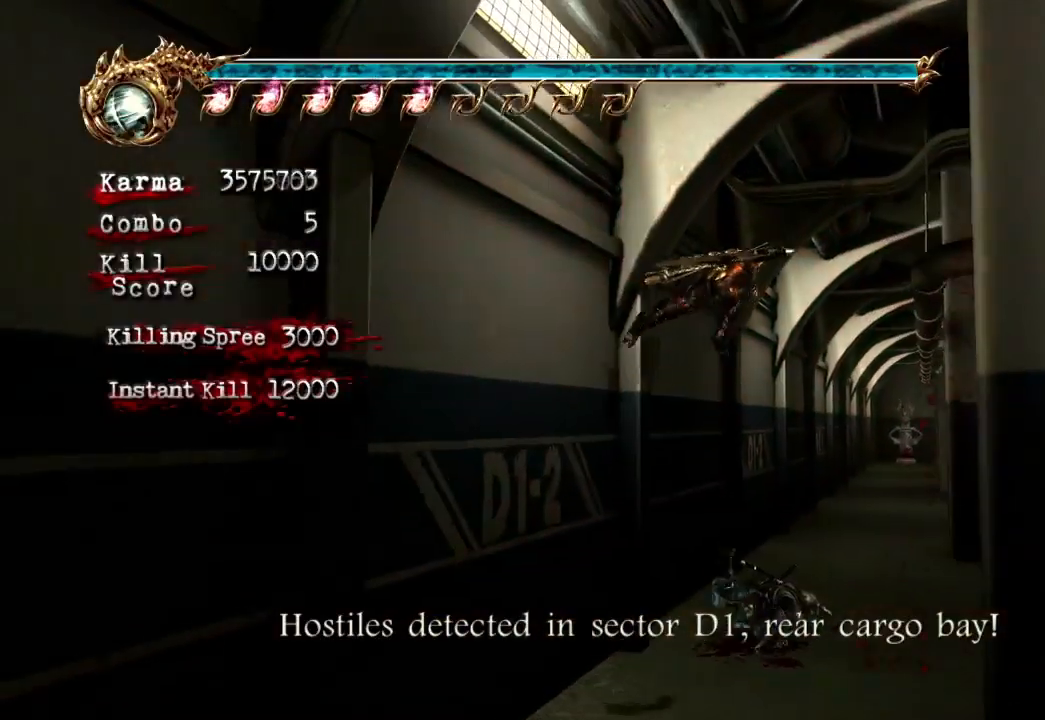
Gameplay with a controller (Xbox layout); each line is a JSON object with the inputs held at the frame after it (dt_ms = milliseconds from this image to that frame). "events" lists button and stick changes between this image and that frame as [ms after this image, input, new state], when the widget could be followed in between. Not read: L3 R3.
{"dt_ms": 500, "buttons": ["A", "L2"], "left_stick": "up", "right_stick": "center", "events": [[333, "L2", "down"], [467, "A", "down"]]}
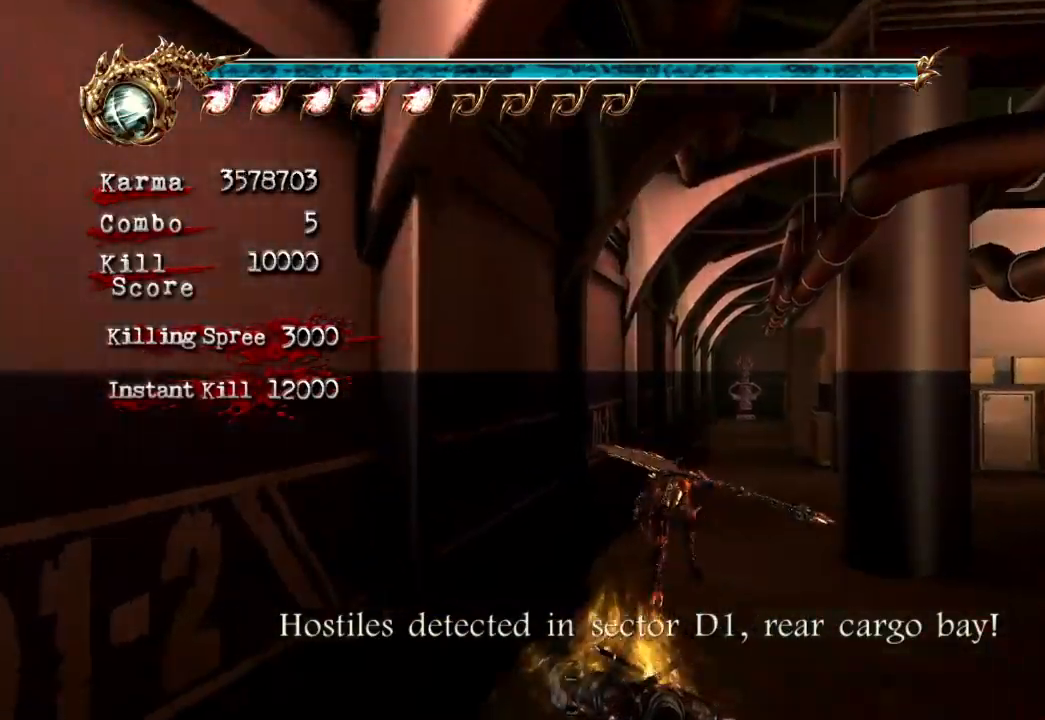
{"dt_ms": 500, "buttons": [], "left_stick": "up", "right_stick": "center", "events": [[83, "A", "up"], [133, "L2", "up"], [200, "right_stick", "left"], [300, "right_stick", "center"]]}
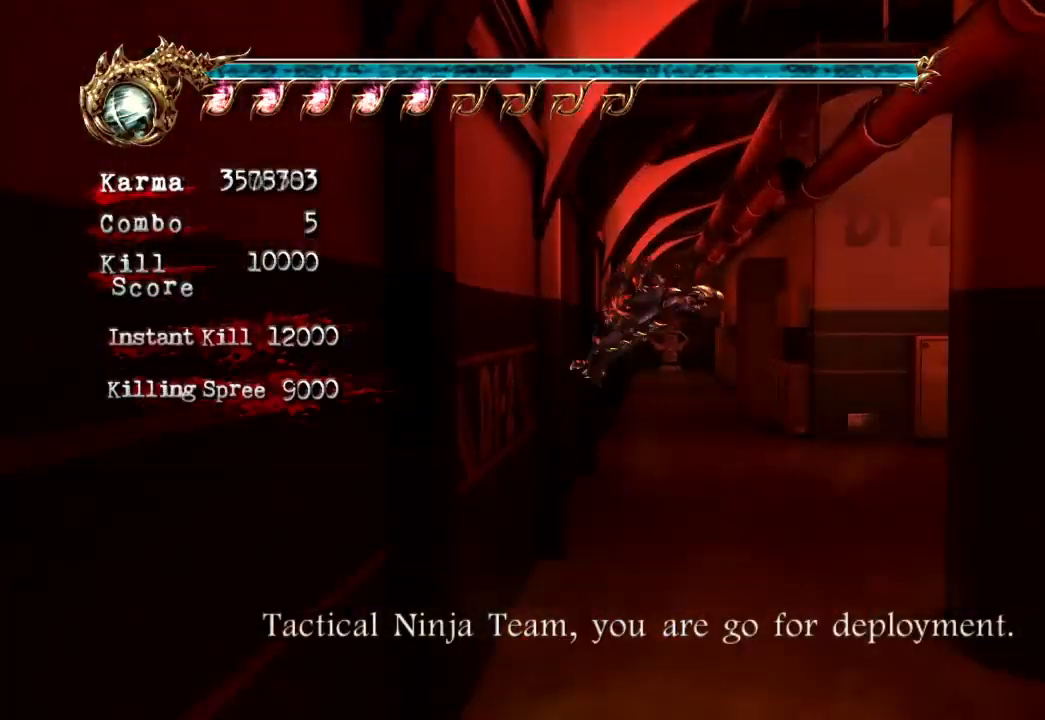
{"dt_ms": 500, "buttons": [], "left_stick": "up", "right_stick": "center", "events": [[83, "L2", "down"], [283, "A", "down"], [400, "A", "up"], [467, "L2", "up"]]}
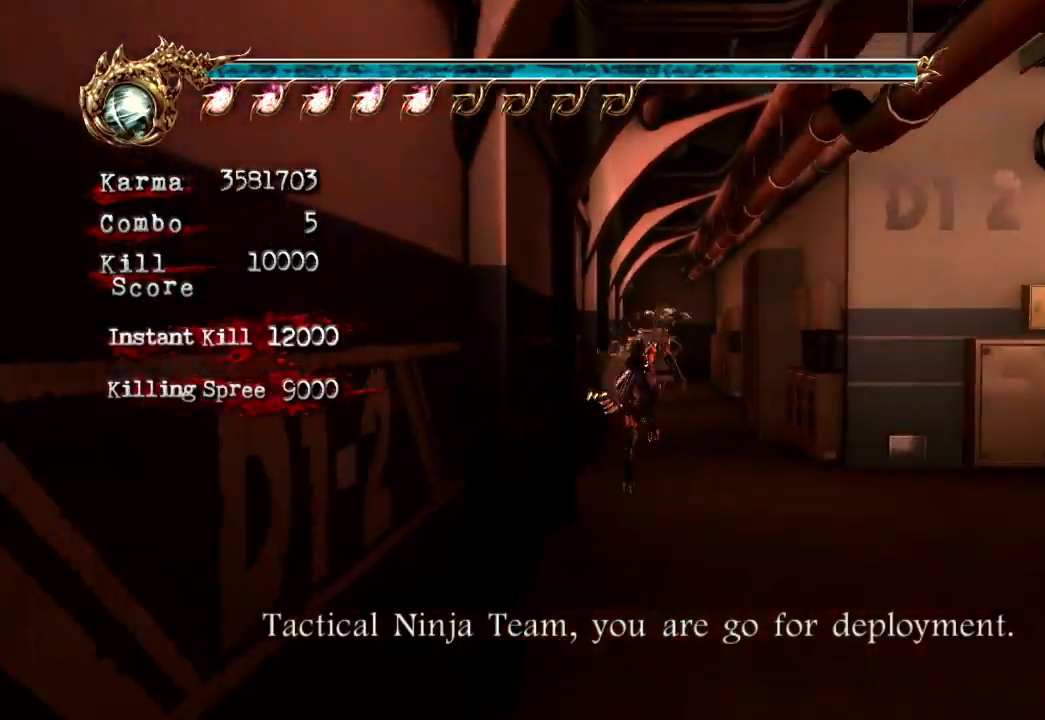
{"dt_ms": 500, "buttons": [], "left_stick": "up", "right_stick": "center", "events": [[83, "right_stick", "left"], [183, "right_stick", "center"]]}
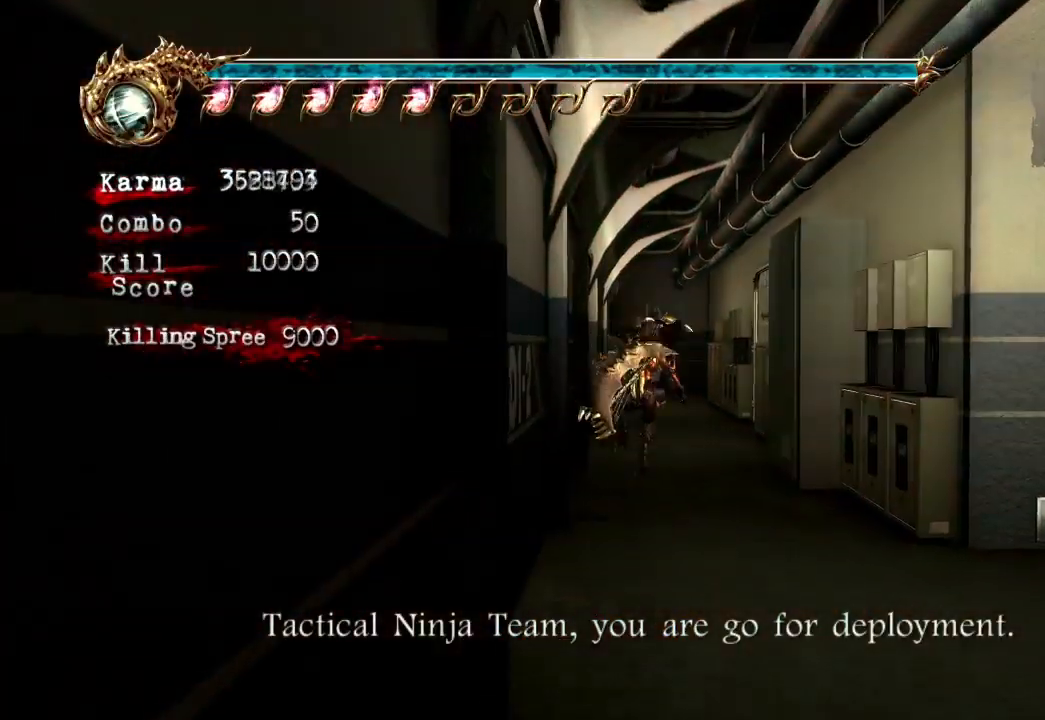
{"dt_ms": 500, "buttons": [], "left_stick": "up-right", "right_stick": "center", "events": [[17, "L2", "down"], [167, "A", "down"], [317, "A", "up"], [450, "L2", "up"], [483, "left_stick", "up-right"]]}
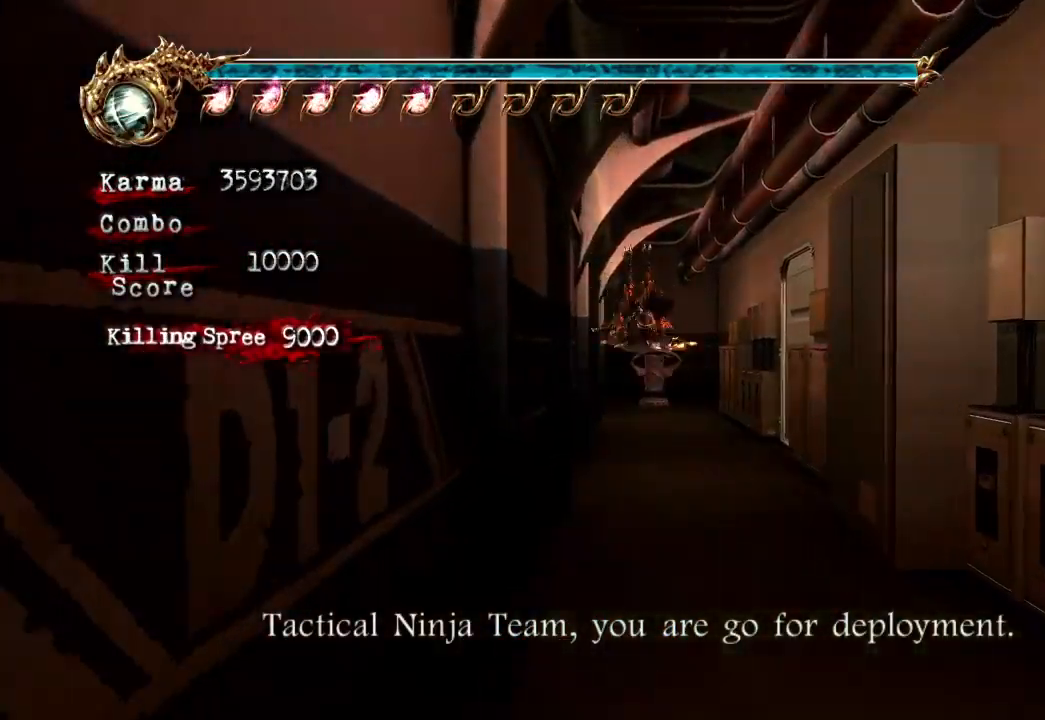
{"dt_ms": 500, "buttons": ["L2"], "left_stick": "right", "right_stick": "center", "events": [[317, "L2", "down"], [467, "left_stick", "right"]]}
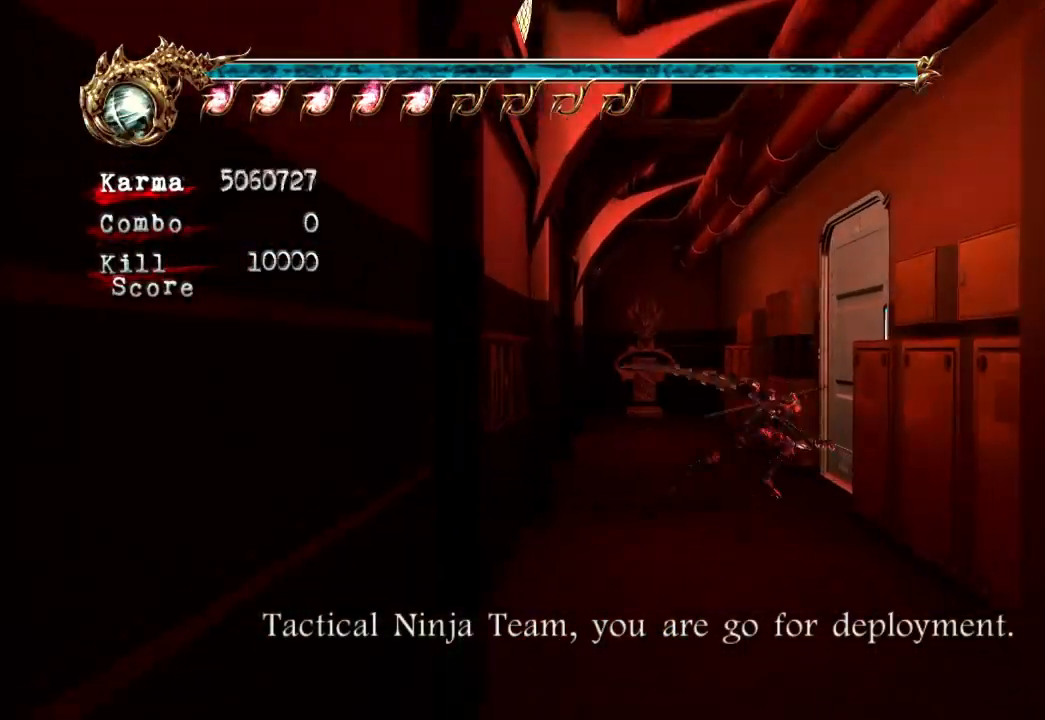
{"dt_ms": 500, "buttons": ["R1"], "left_stick": "right", "right_stick": "center", "events": [[17, "L2", "up"], [83, "R1", "down"], [200, "R1", "up"], [250, "R1", "down"], [367, "R1", "up"], [433, "R1", "down"]]}
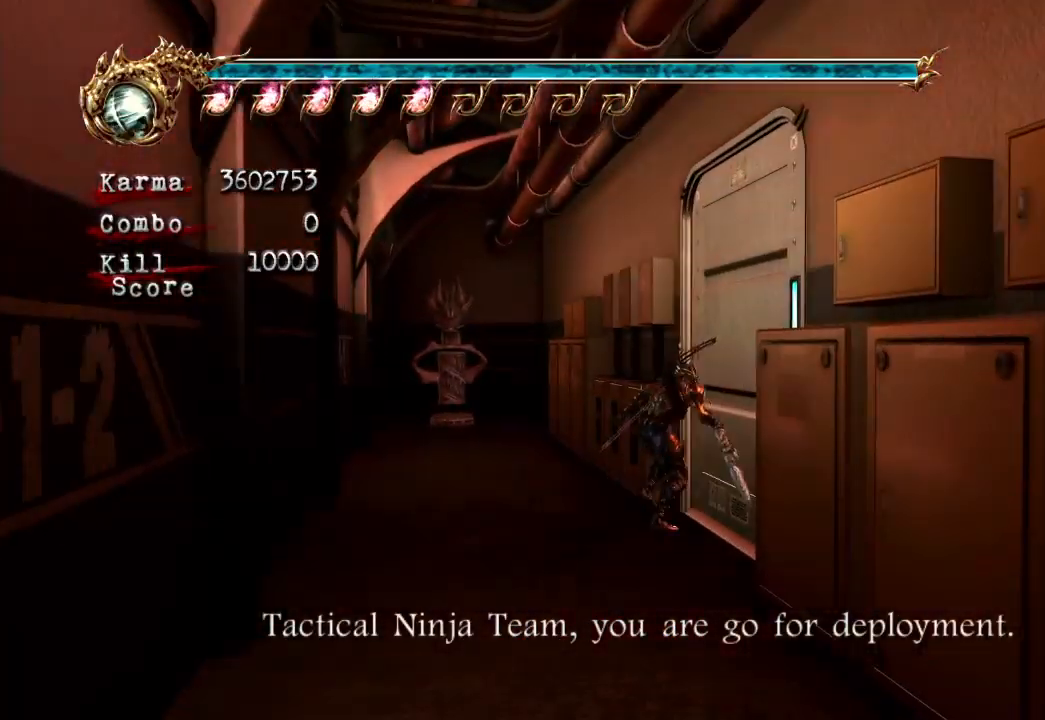
{"dt_ms": 500, "buttons": ["L2"], "left_stick": "up-right", "right_stick": "center", "events": [[33, "R1", "up"], [117, "R1", "down"], [200, "R1", "up"], [367, "left_stick", "up-right"], [417, "L2", "down"]]}
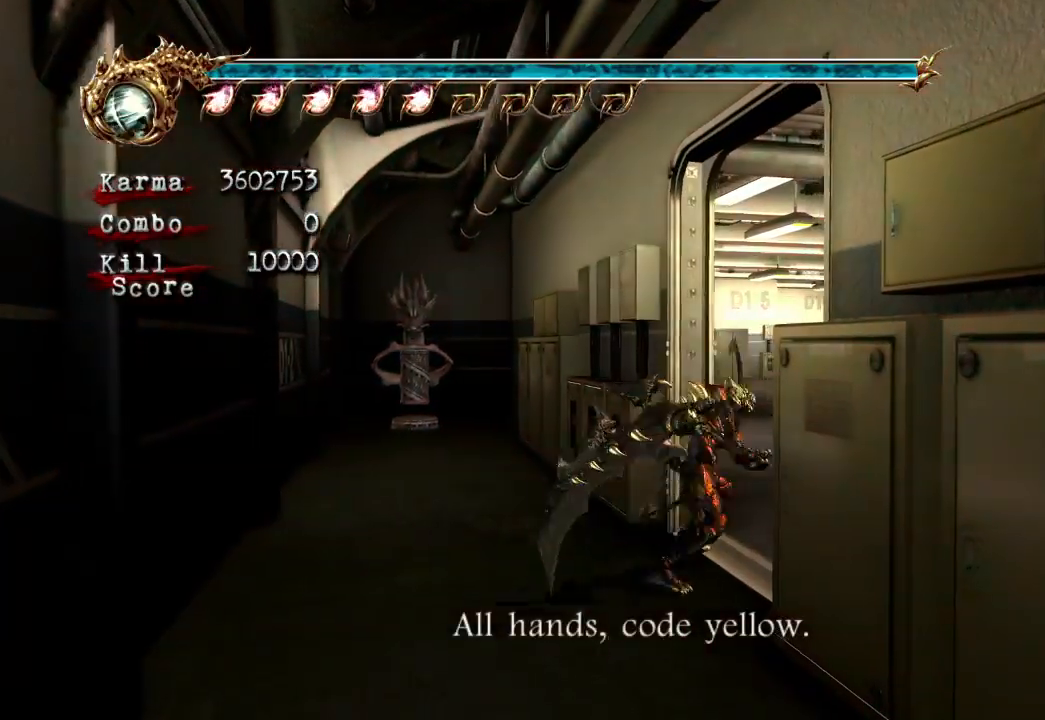
{"dt_ms": 500, "buttons": [], "left_stick": "up", "right_stick": "center", "events": [[17, "left_stick", "center"], [67, "L2", "up"], [100, "left_stick", "up"], [167, "A", "down"], [267, "A", "up"]]}
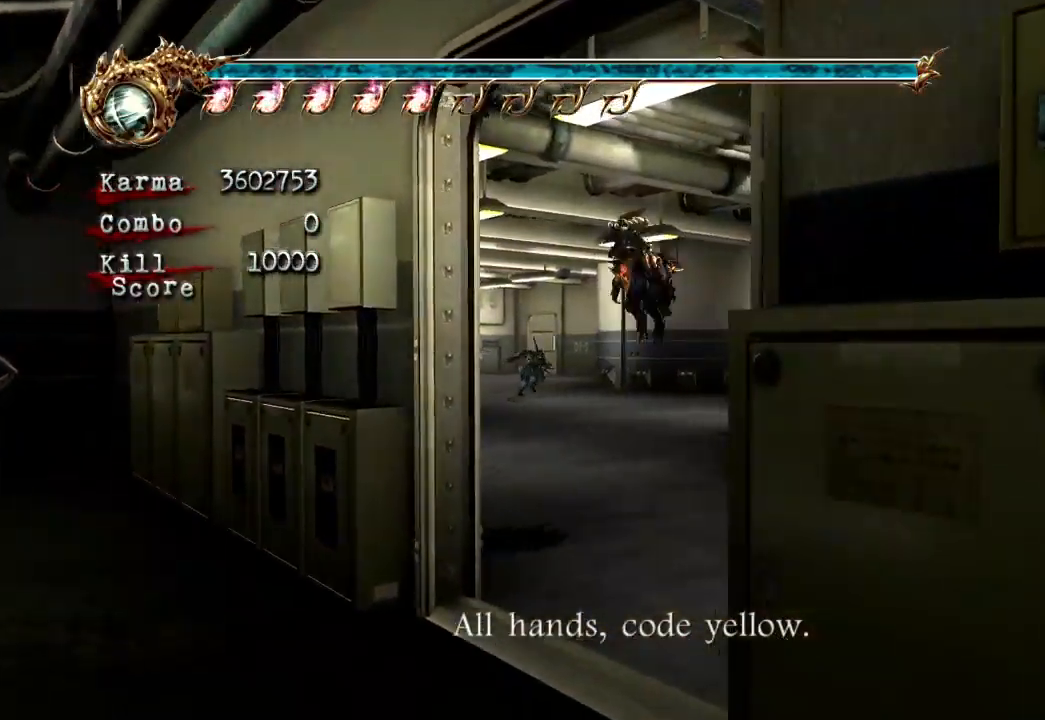
{"dt_ms": 500, "buttons": [], "left_stick": "up", "right_stick": "center", "events": [[200, "L2", "down"], [367, "A", "down"], [467, "A", "up"], [467, "L2", "up"]]}
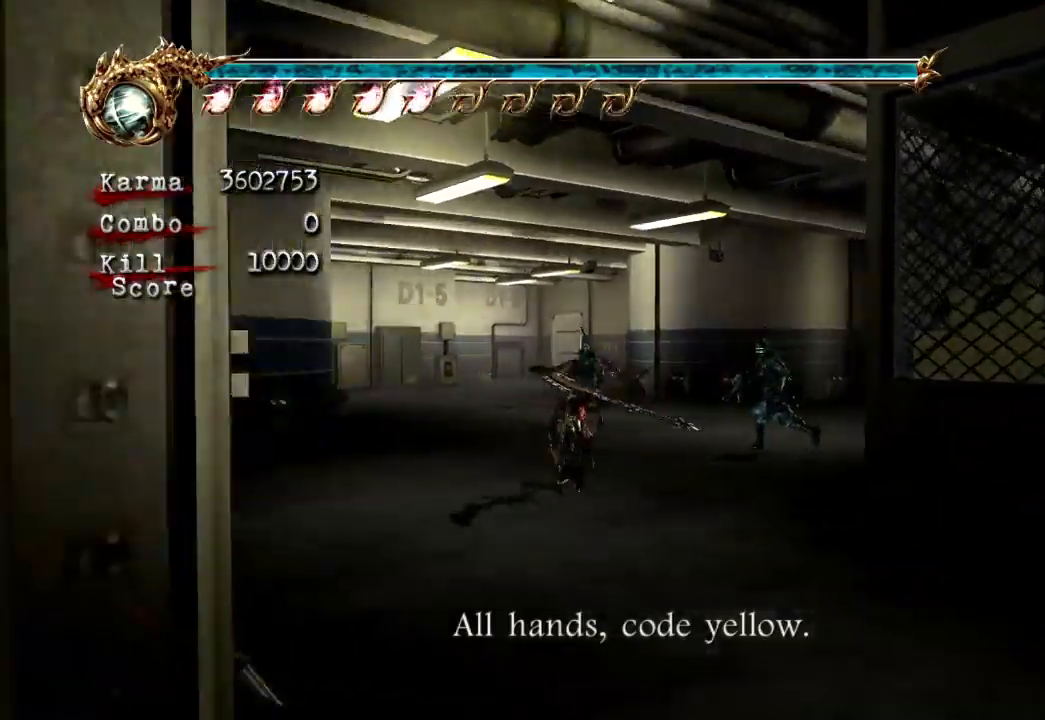
{"dt_ms": 500, "buttons": [], "left_stick": "up-right", "right_stick": "center", "events": [[317, "left_stick", "up-right"]]}
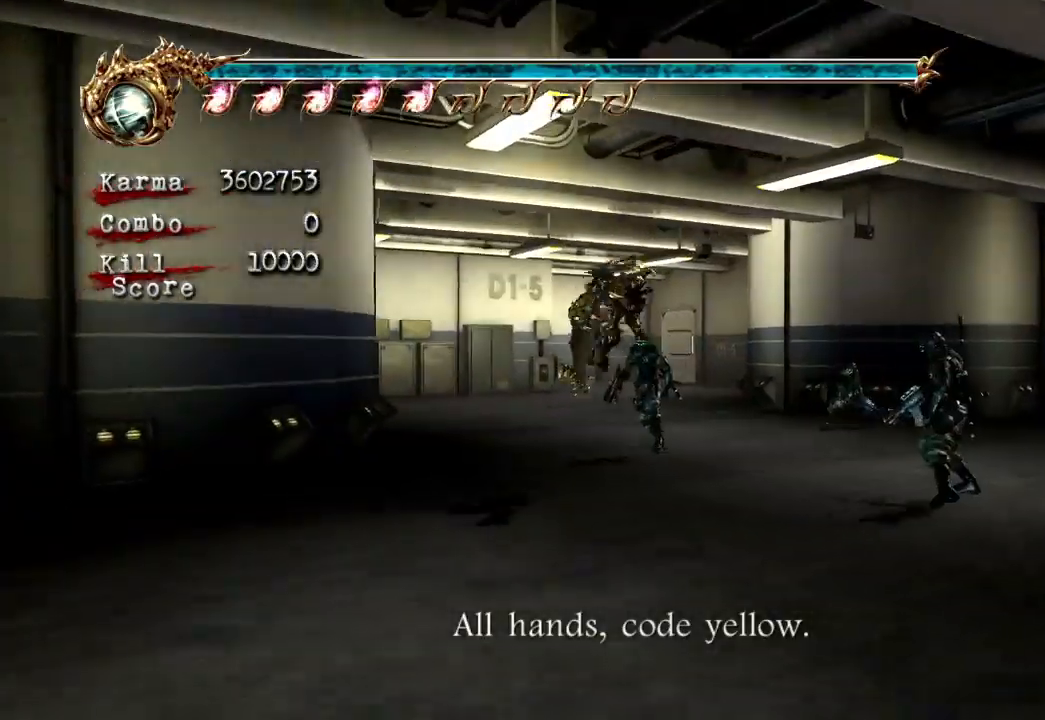
{"dt_ms": 500, "buttons": ["B", "Y"], "left_stick": "center", "right_stick": "center", "events": [[17, "left_stick", "up"], [67, "L2", "down"], [217, "L2", "up"], [233, "left_stick", "center"], [400, "B", "down"], [417, "Y", "down"]]}
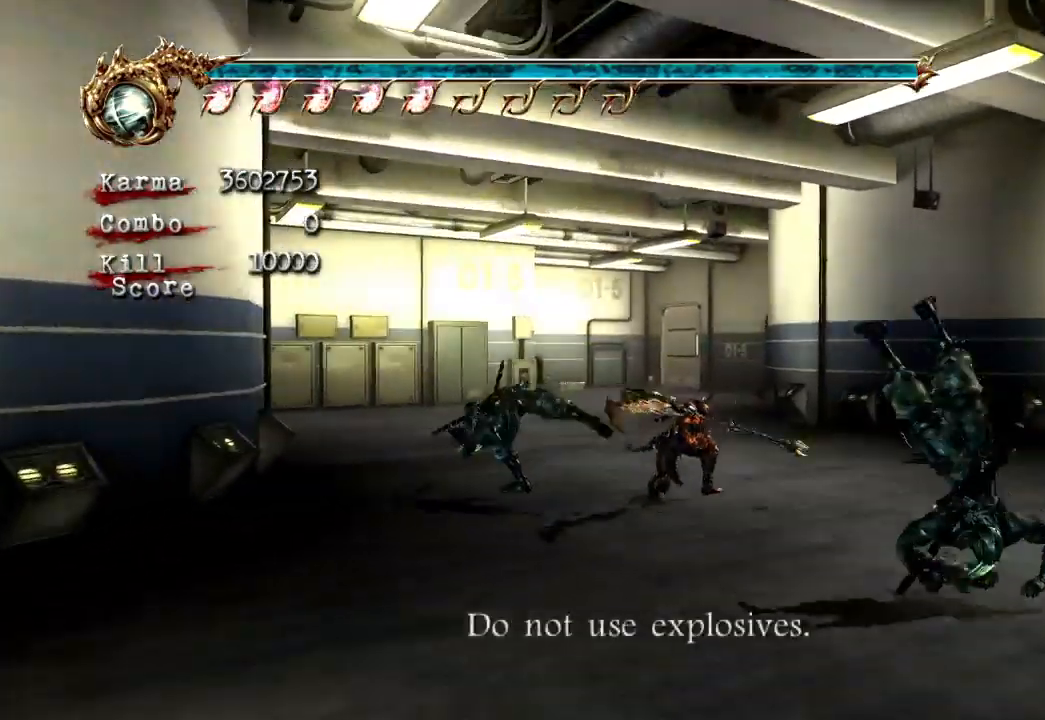
{"dt_ms": 500, "buttons": [], "left_stick": "center", "right_stick": "center"}
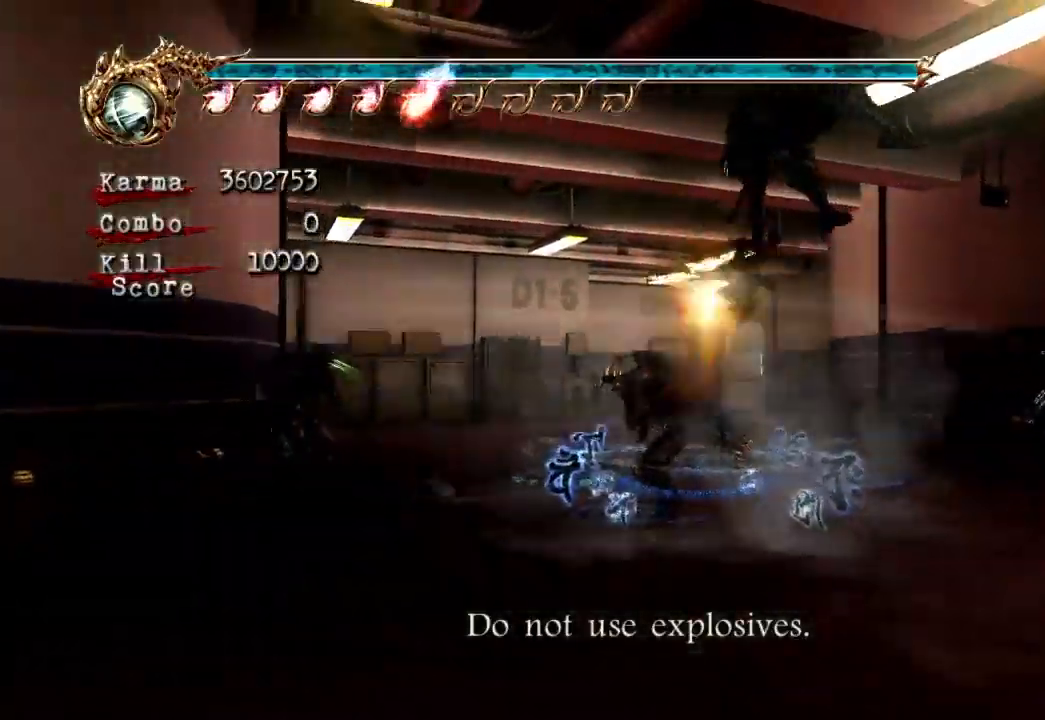
{"dt_ms": 500, "buttons": [], "left_stick": "center", "right_stick": "center", "events": []}
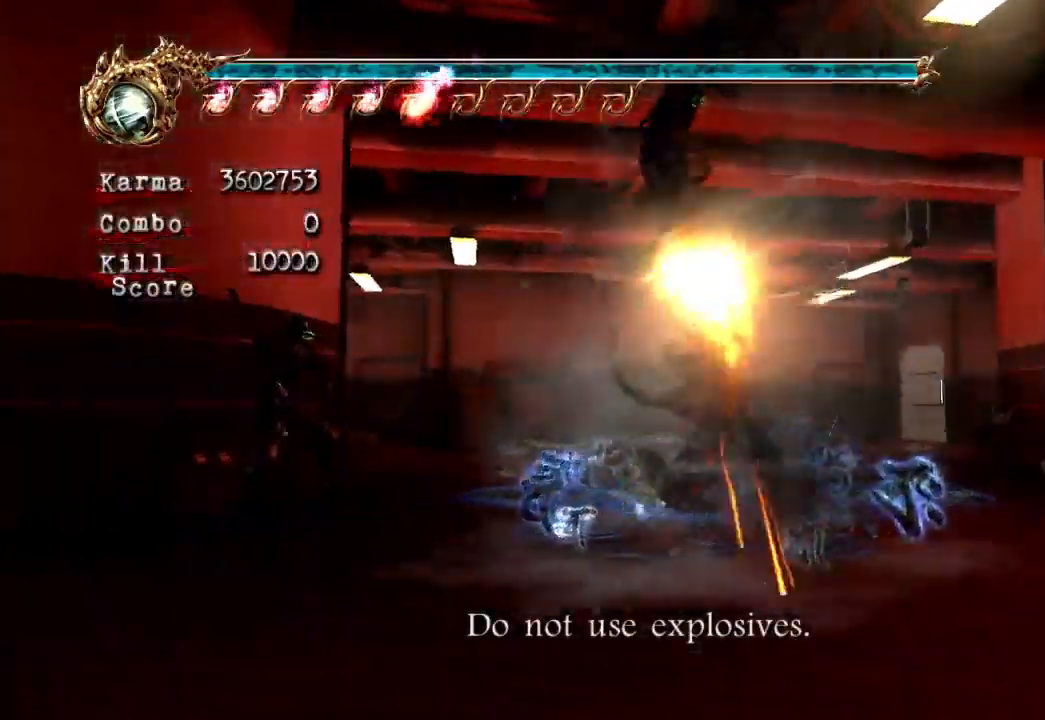
{"dt_ms": 500, "buttons": [], "left_stick": "center", "right_stick": "center", "events": []}
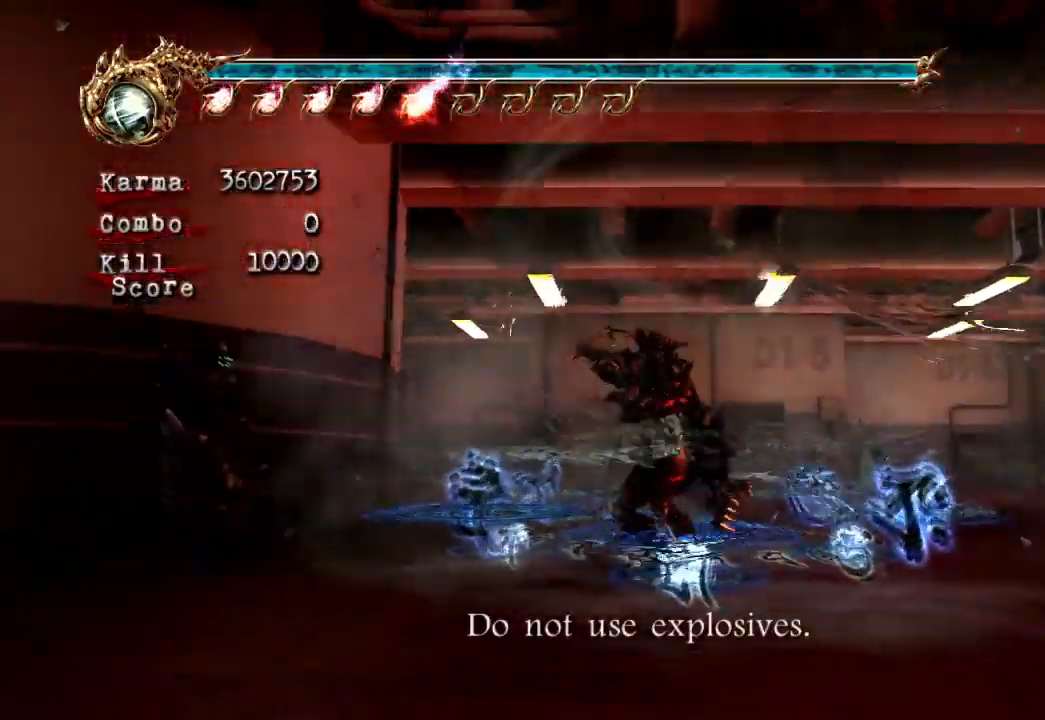
{"dt_ms": 1000, "buttons": ["L2", "DPAD_LEFT"], "left_stick": "up-right", "right_stick": "center"}
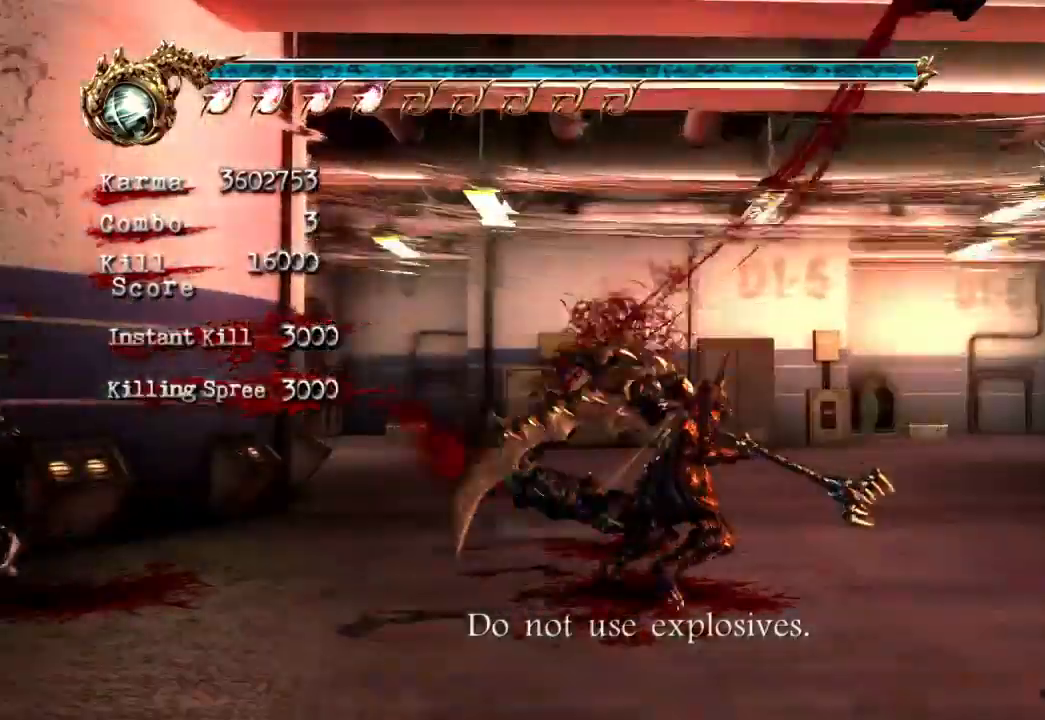
{"dt_ms": 500, "buttons": [], "left_stick": "up", "right_stick": "center", "events": [[83, "A", "down"], [100, "DPAD_LEFT", "up"], [300, "A", "up"], [317, "left_stick", "up"], [333, "L2", "up"], [383, "right_stick", "left"], [483, "right_stick", "center"]]}
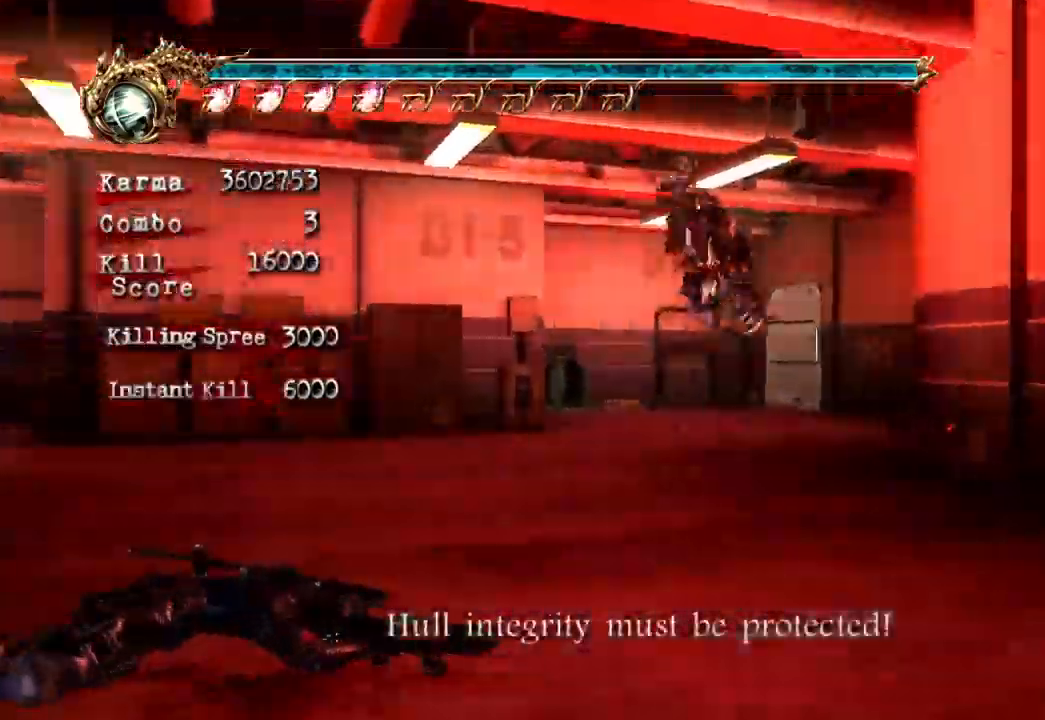
{"dt_ms": 500, "buttons": ["A", "L2"], "left_stick": "up", "right_stick": "center", "events": [[183, "L2", "down"], [333, "A", "down"]]}
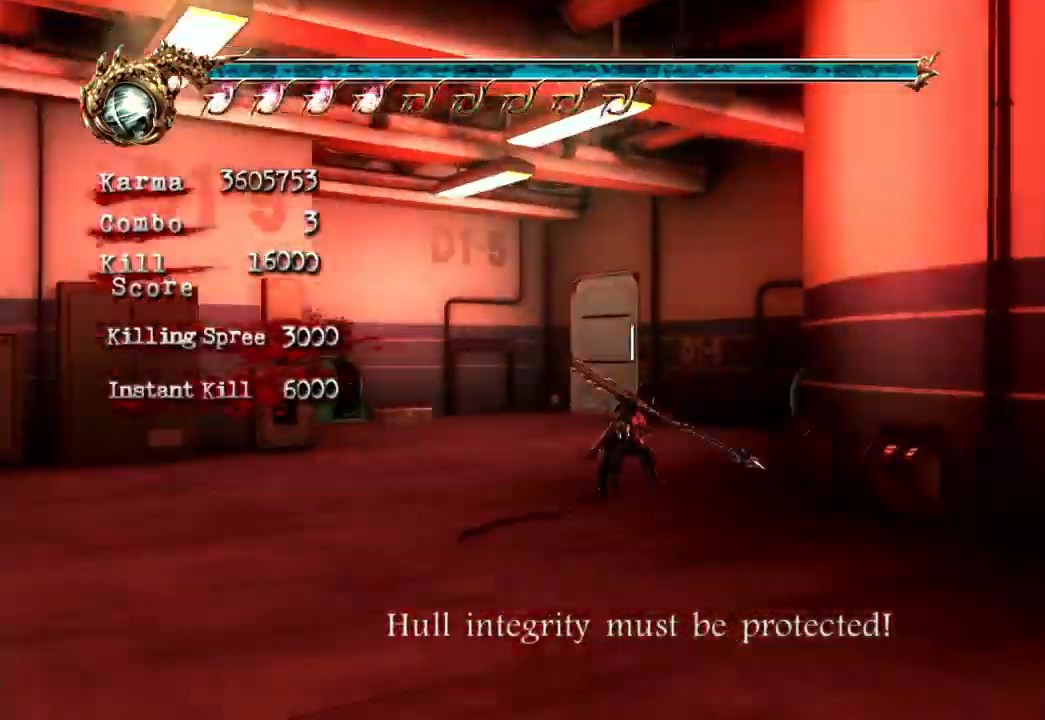
{"dt_ms": 500, "buttons": ["L2"], "left_stick": "up", "right_stick": "center", "events": [[50, "L2", "up"], [267, "A", "up"], [483, "L2", "down"]]}
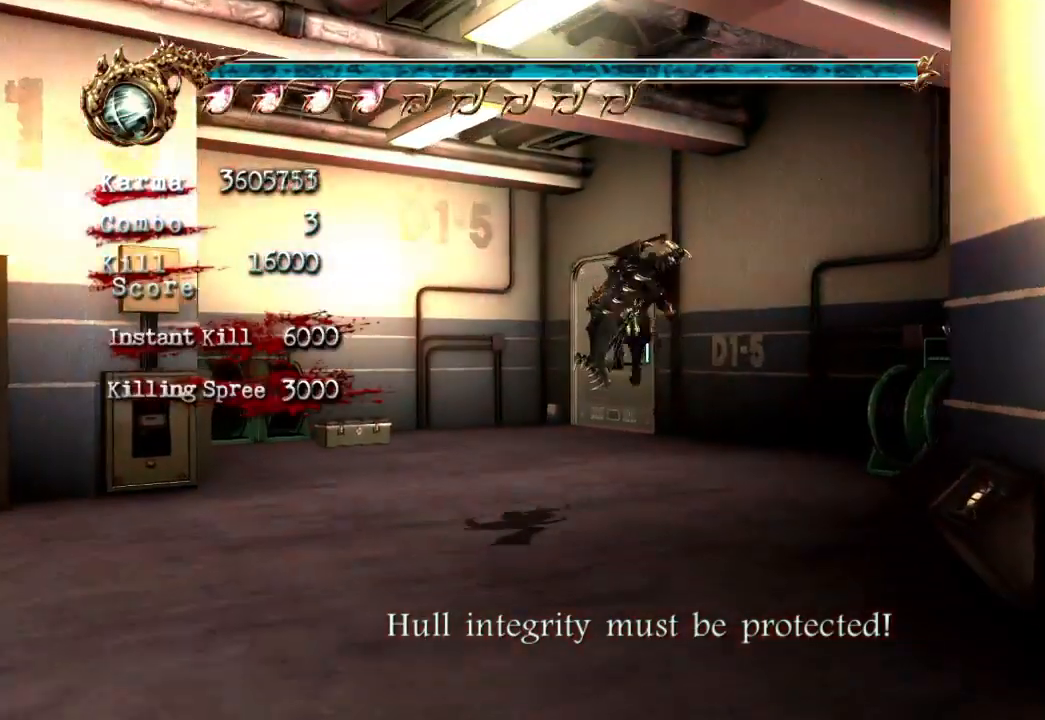
{"dt_ms": 500, "buttons": [], "left_stick": "up", "right_stick": "center", "events": [[217, "L2", "up"]]}
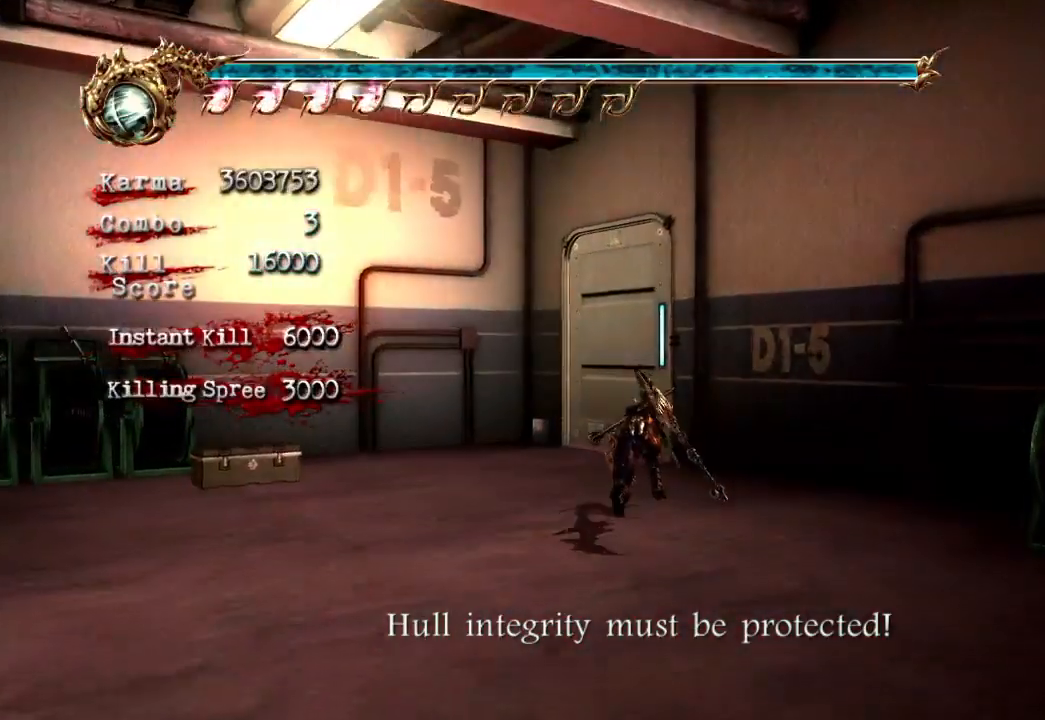
{"dt_ms": 500, "buttons": ["R1"], "left_stick": "up", "right_stick": "center", "events": [[200, "R1", "down"], [333, "R1", "up"], [400, "R1", "down"]]}
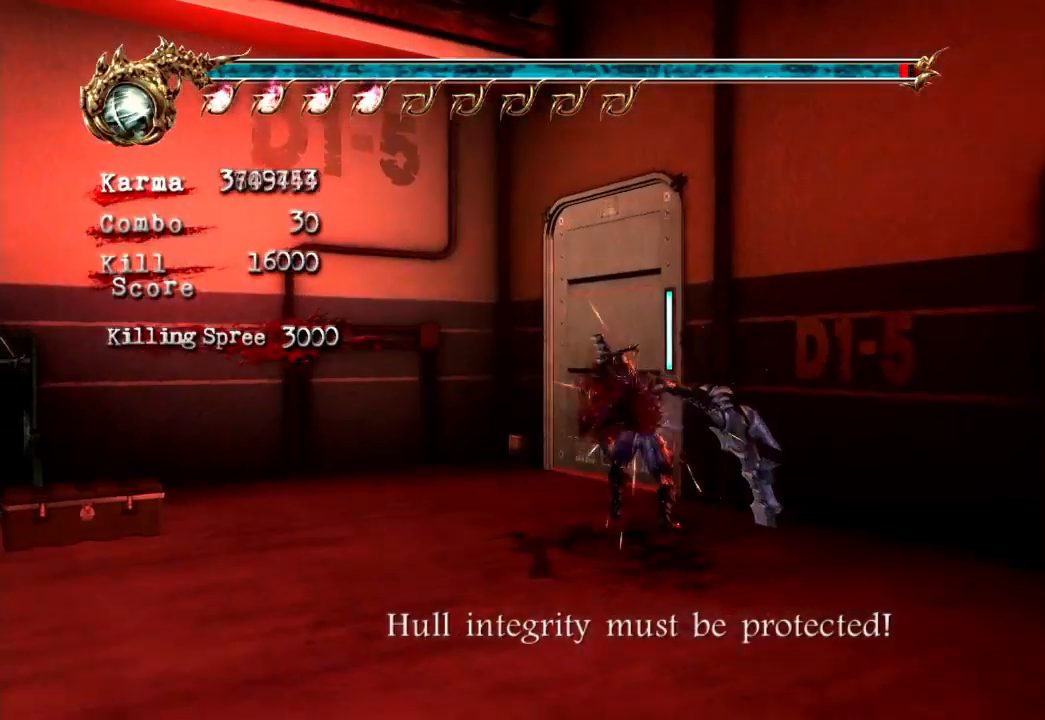
{"dt_ms": 500, "buttons": ["L2", "R1"], "left_stick": "center", "right_stick": "center", "events": [[17, "R1", "up"], [67, "R1", "down"], [133, "R1", "up"], [167, "L2", "down"], [483, "R1", "down"], [500, "left_stick", "center"]]}
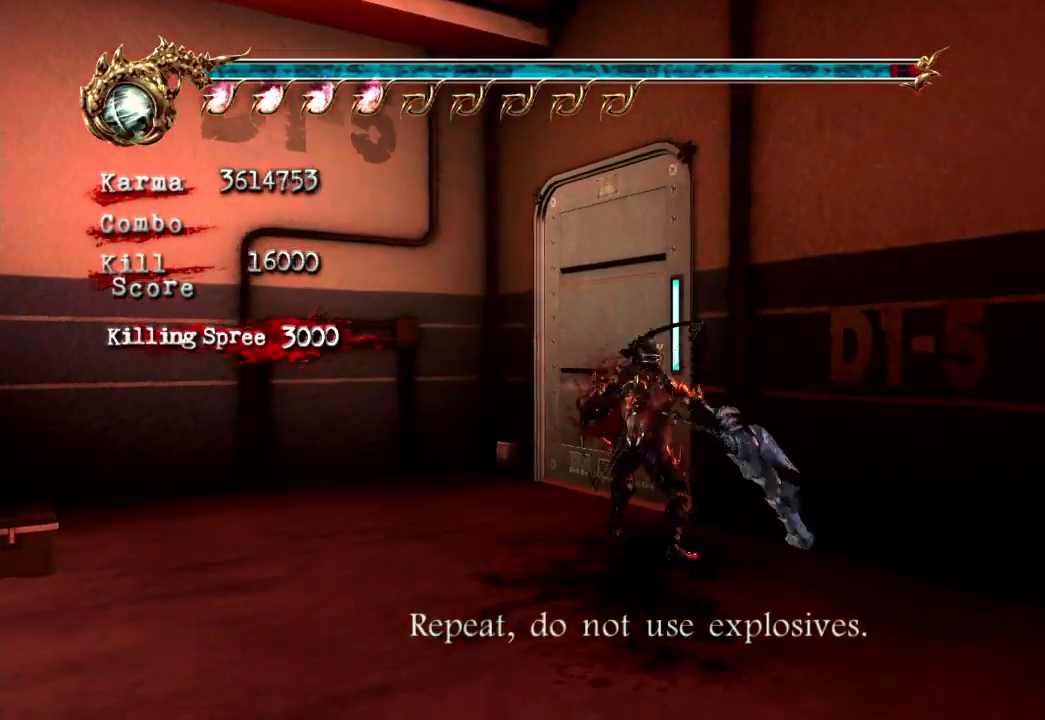
{"dt_ms": 500, "buttons": [], "left_stick": "up", "right_stick": "center", "events": [[83, "R1", "up"], [83, "left_stick", "up"], [150, "L2", "up"], [167, "R1", "down"], [283, "R1", "up"], [367, "R1", "down"], [483, "R1", "up"]]}
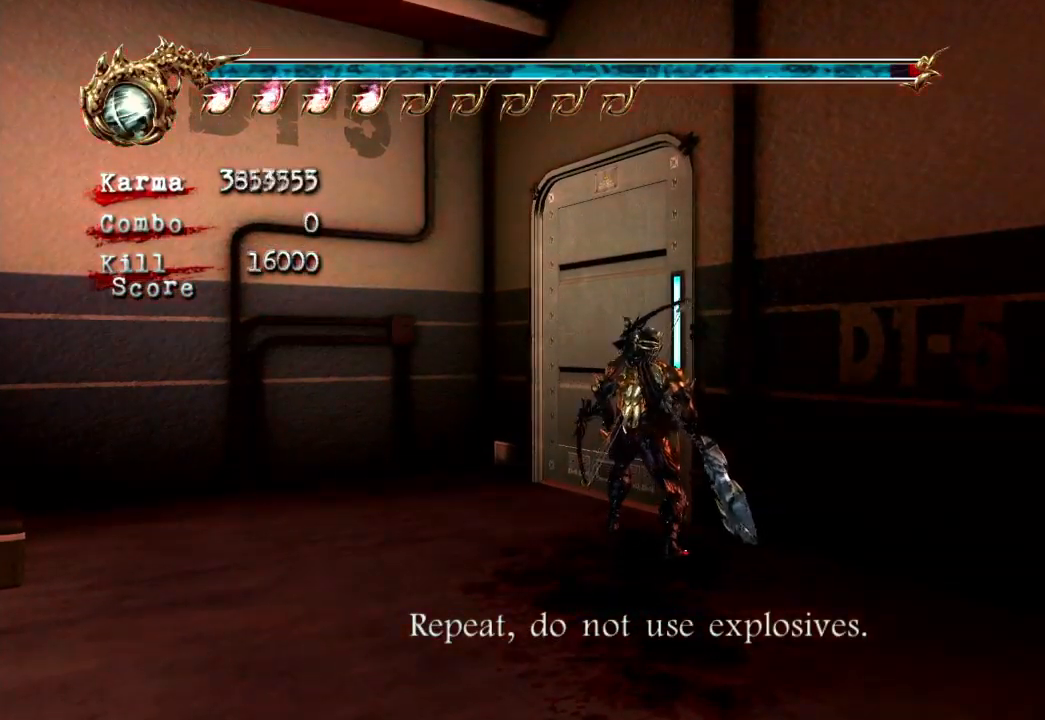
{"dt_ms": 500, "buttons": ["R1"], "left_stick": "up", "right_stick": "center", "events": [[67, "R1", "down"], [183, "R1", "up"], [250, "R1", "down"], [317, "R1", "up"], [400, "R1", "down"]]}
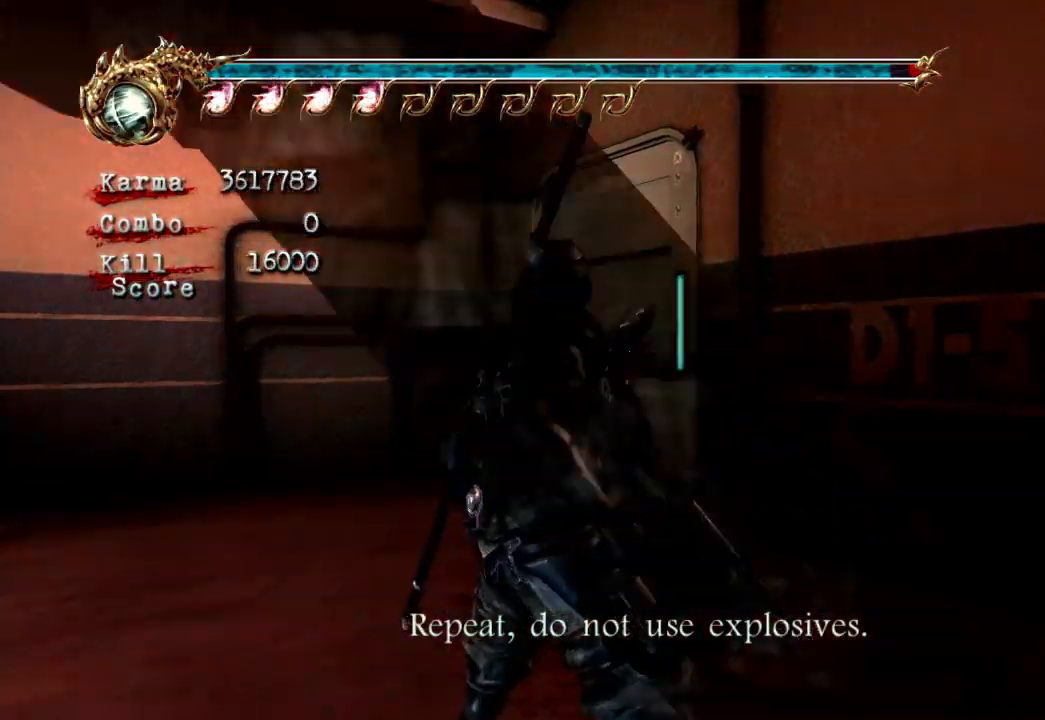
{"dt_ms": 500, "buttons": ["L2"], "left_stick": "up-right", "right_stick": "center", "events": [[33, "R1", "up"], [83, "R1", "down"], [200, "R1", "up"], [217, "left_stick", "up-right"], [283, "L2", "down"]]}
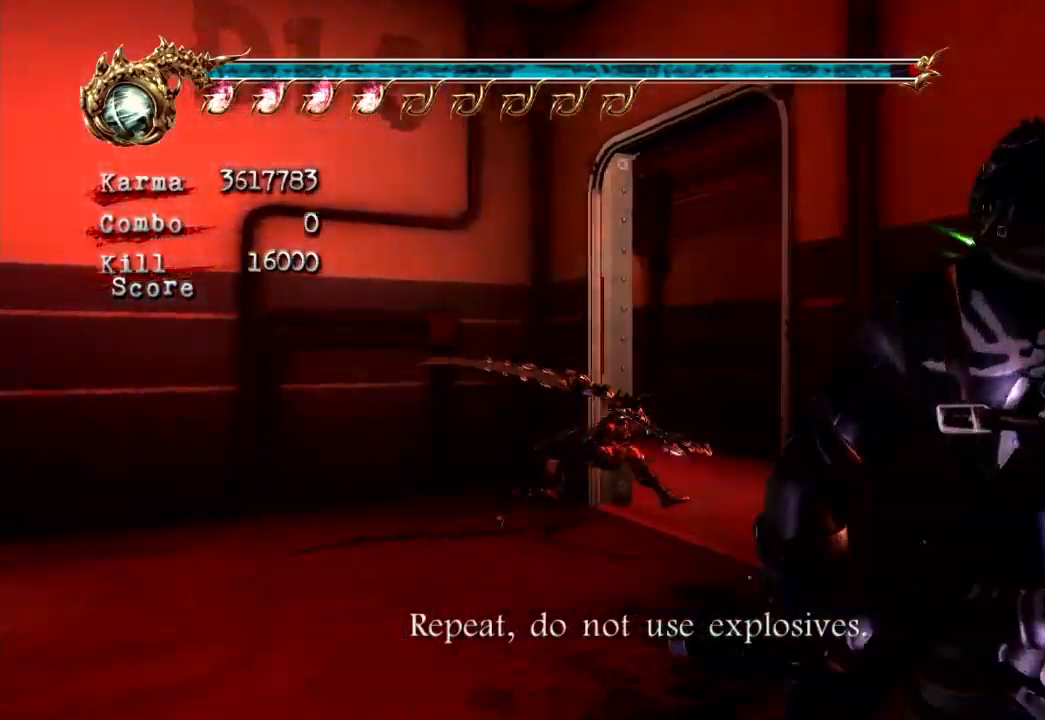
{"dt_ms": 500, "buttons": ["L2"], "left_stick": "up", "right_stick": "center", "events": [[83, "left_stick", "center"], [167, "left_stick", "up"], [283, "A", "down"], [433, "A", "up"]]}
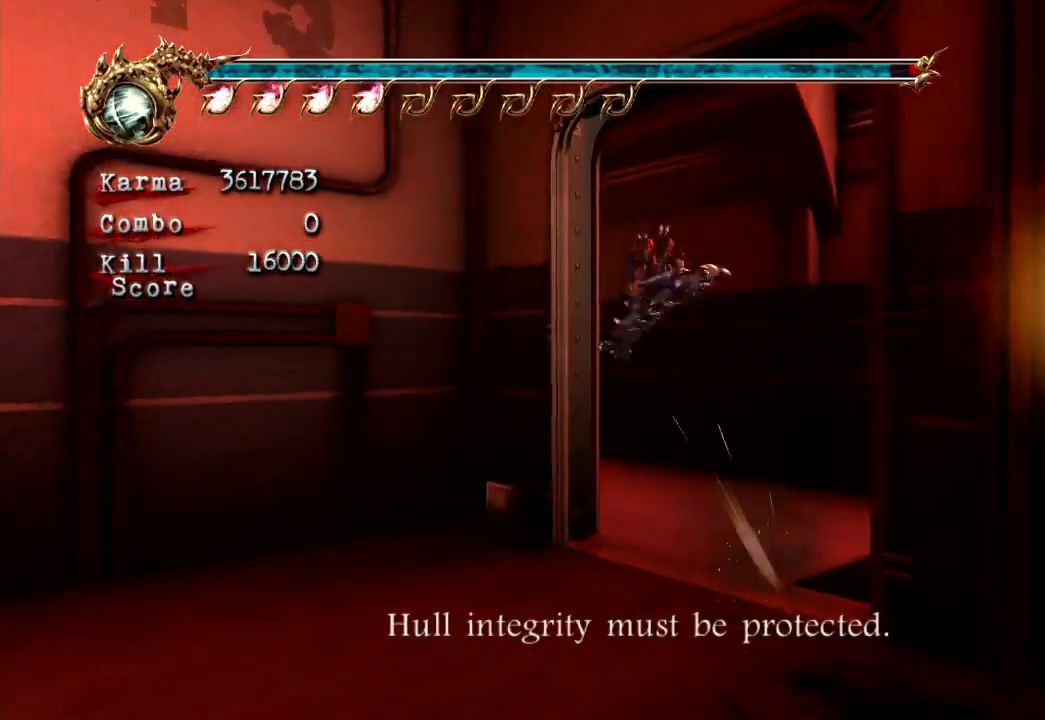
{"dt_ms": 500, "buttons": ["L2"], "left_stick": "up-left", "right_stick": "center", "events": [[300, "left_stick", "up-left"]]}
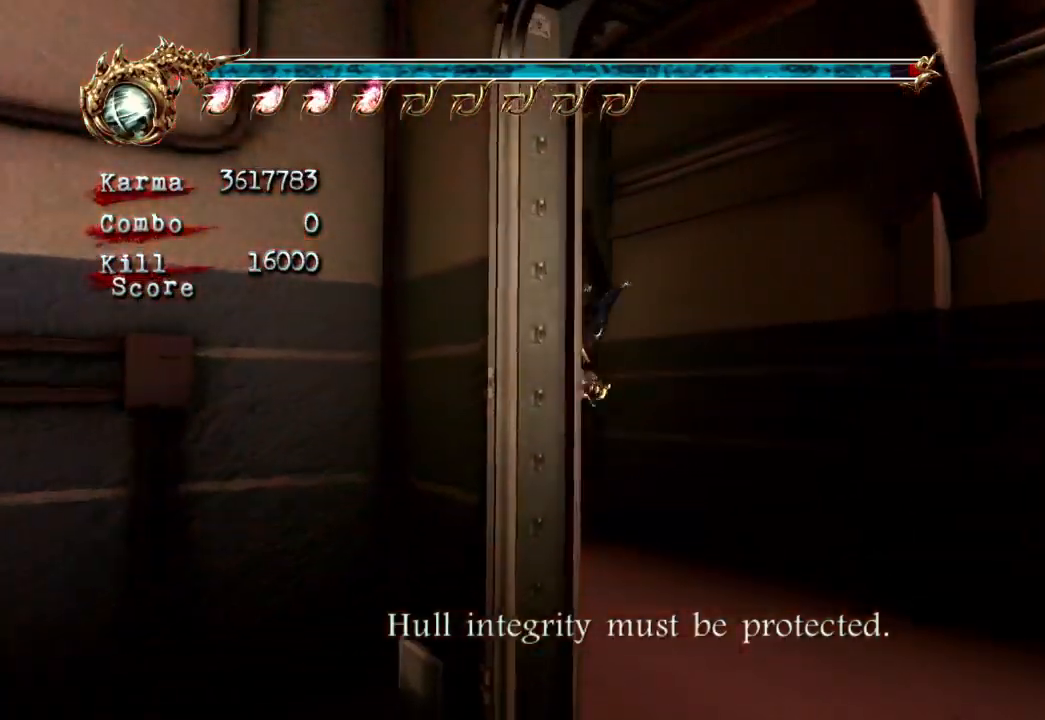
{"dt_ms": 500, "buttons": ["A", "L2"], "left_stick": "up", "right_stick": "center", "events": [[50, "right_stick", "down-right"], [200, "L2", "up"], [217, "right_stick", "center"], [283, "left_stick", "up"], [300, "L2", "down"], [500, "A", "down"]]}